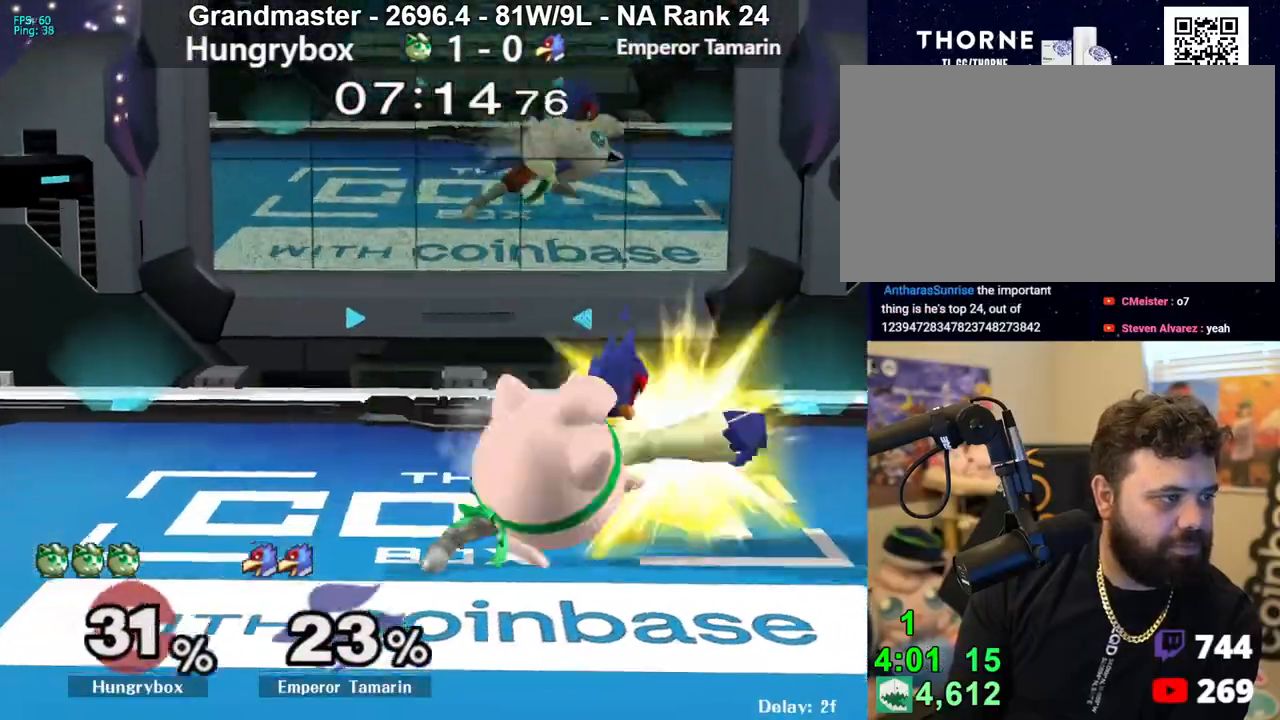
Gameplay with a controller (Nintendo layout); each line is a JSON object with the inputs held at the frame after it. "events" lists button and stick changes between this image and that frame as [ms after this image, input, new state], when the widget could be followed in between. Not read: L3 R3 START.
{"buttons": ["Z"], "left_stick": "center", "right_stick": "center", "events": [[83, "left_stick", "center"], [150, "Z", "down"], [250, "Z", "up"], [267, "R1", "up"], [317, "Z", "down"], [433, "Z", "up"], [450, "Z", "down"]]}
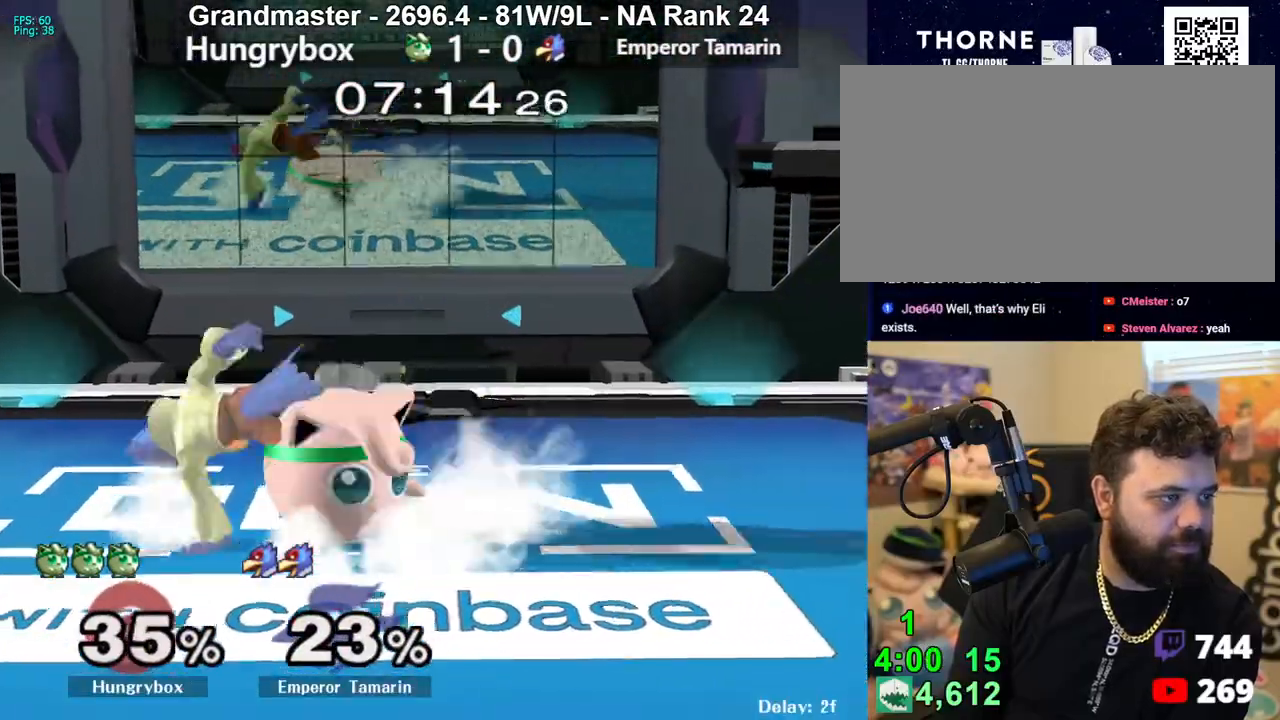
{"buttons": [], "left_stick": "down", "right_stick": "center", "events": [[83, "Z", "up"], [300, "left_stick", "up"], [367, "left_stick", "right"], [400, "R1", "down"], [433, "left_stick", "down"], [500, "R1", "up"]]}
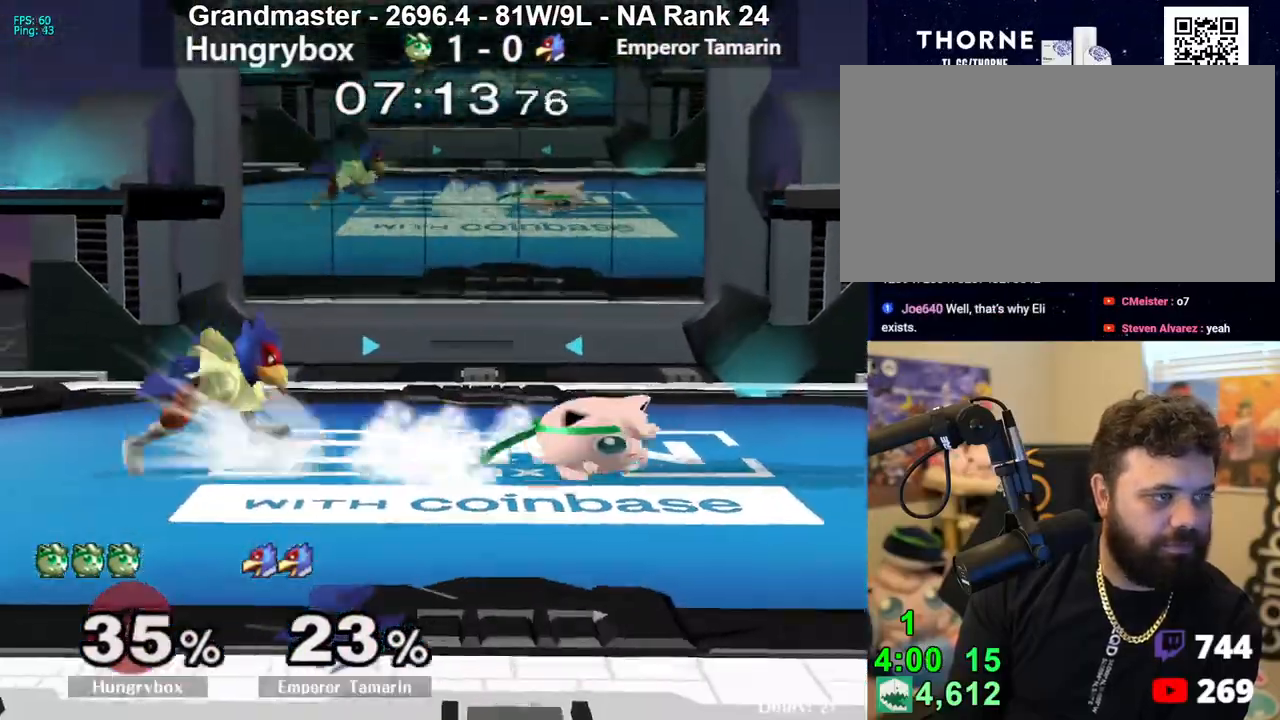
{"buttons": [], "left_stick": "left", "right_stick": "center", "events": [[50, "left_stick", "up"], [150, "right_stick", "left"], [183, "left_stick", "left"], [200, "Z", "down"], [283, "Z", "up"], [283, "right_stick", "center"], [317, "Z", "down"], [483, "Z", "up"]]}
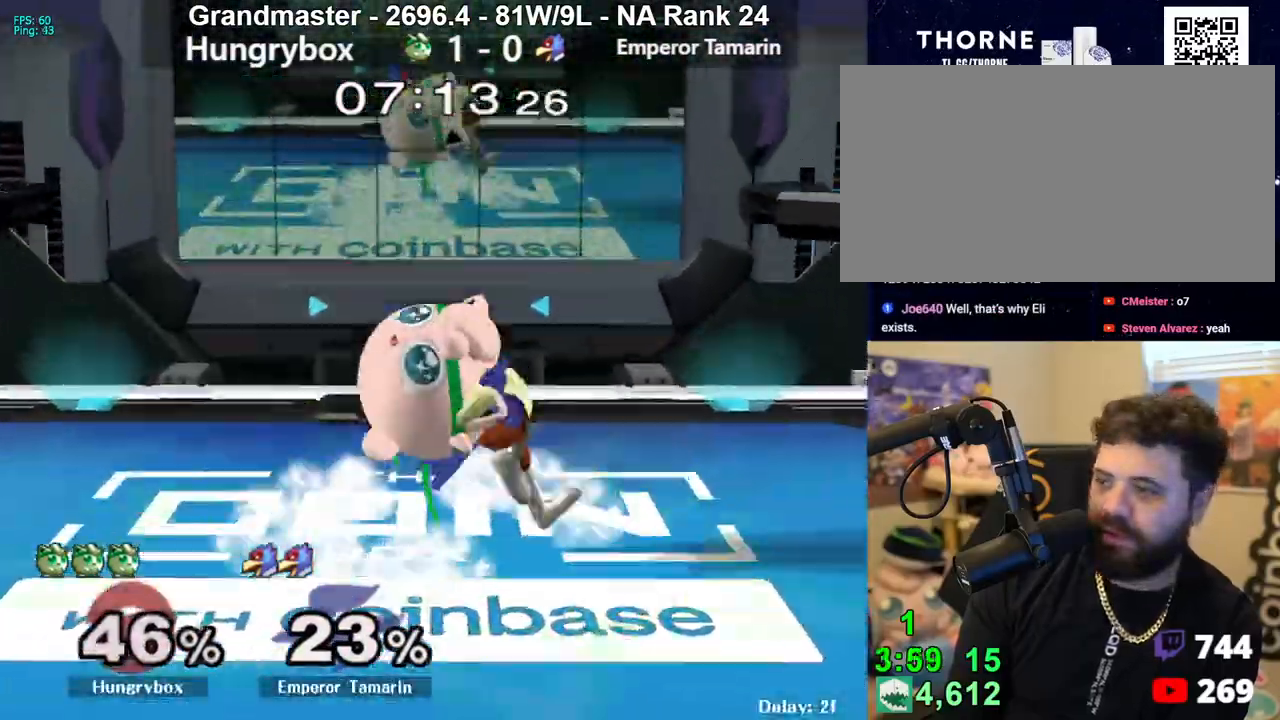
{"buttons": [], "left_stick": "center", "right_stick": "center", "events": [[133, "left_stick", "center"]]}
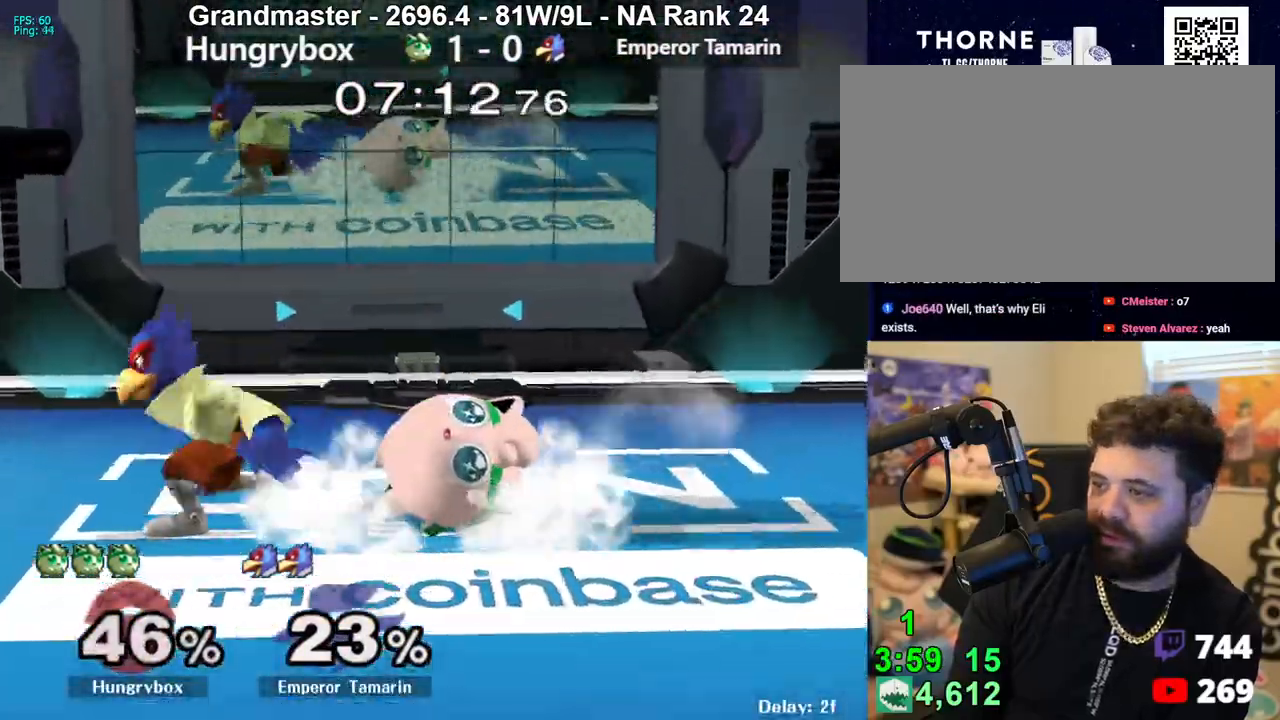
{"buttons": ["R1"], "left_stick": "right", "right_stick": "center", "events": [[50, "left_stick", "right"], [417, "R1", "down"]]}
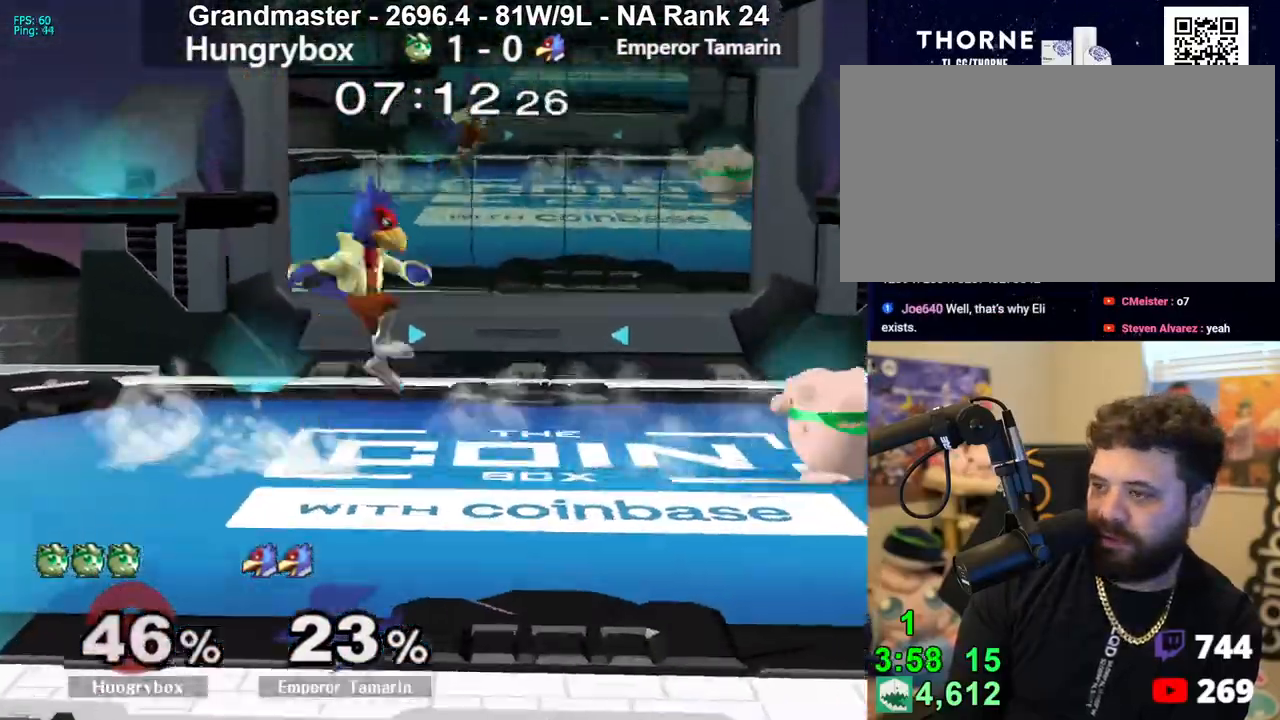
{"buttons": ["Z"], "left_stick": "left", "right_stick": "center", "events": [[50, "left_stick", "center"], [117, "R1", "up"], [133, "left_stick", "up-right"], [317, "left_stick", "center"], [350, "Z", "down"], [467, "left_stick", "left"]]}
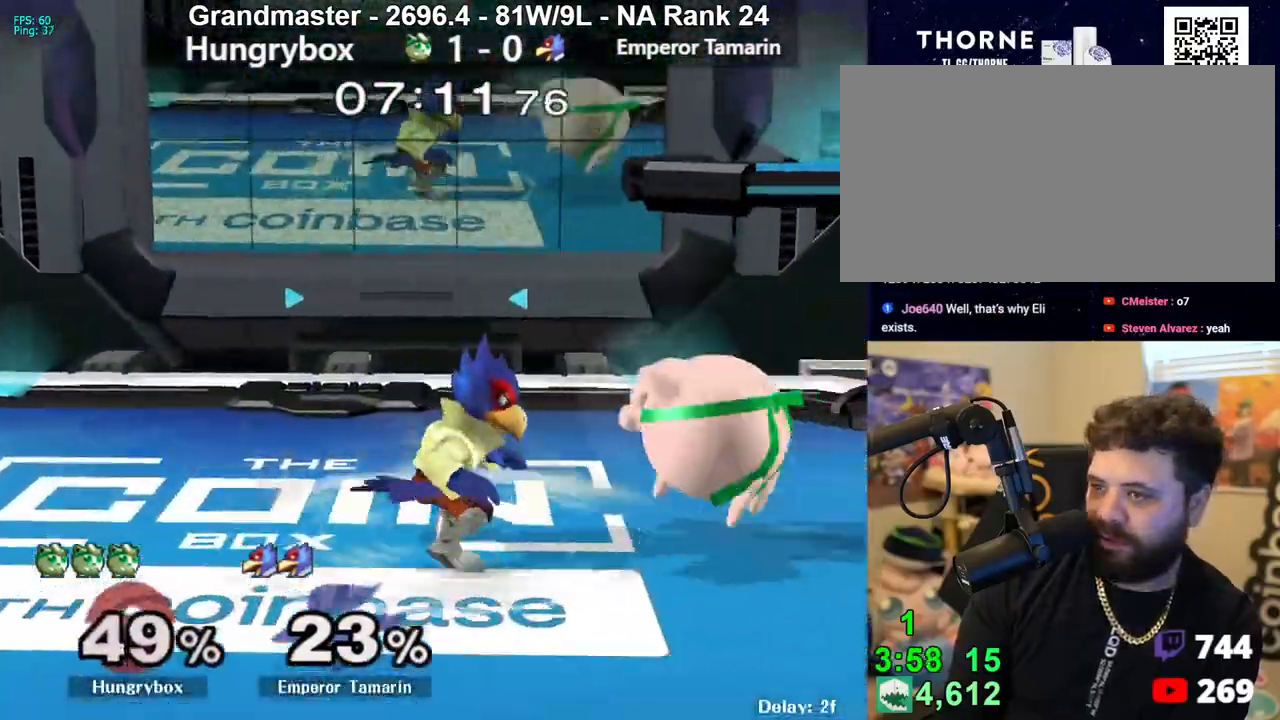
{"buttons": ["R1"], "left_stick": "left", "right_stick": "center", "events": [[100, "Z", "up"], [200, "R1", "down"]]}
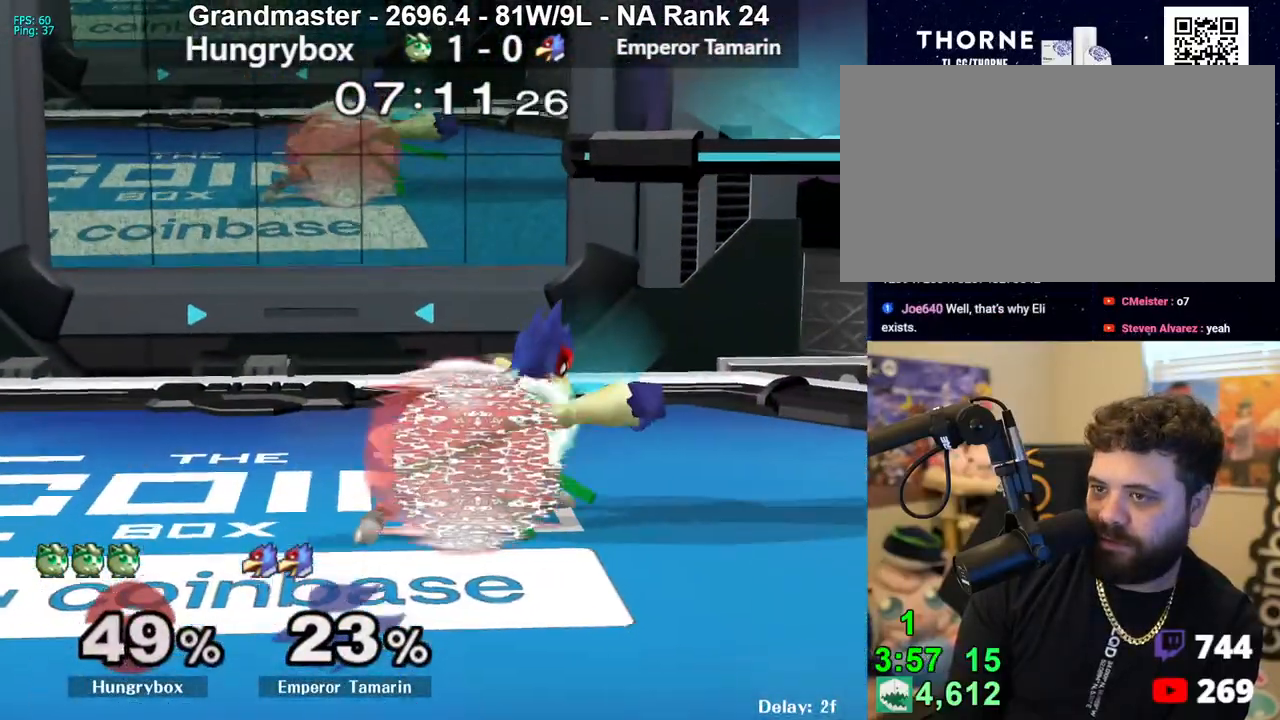
{"buttons": ["R1"], "left_stick": "center", "right_stick": "center", "events": [[100, "Z", "down"], [200, "Z", "up"], [200, "left_stick", "center"], [283, "left_stick", "up"], [383, "Z", "down"], [400, "left_stick", "center"], [450, "Z", "up"]]}
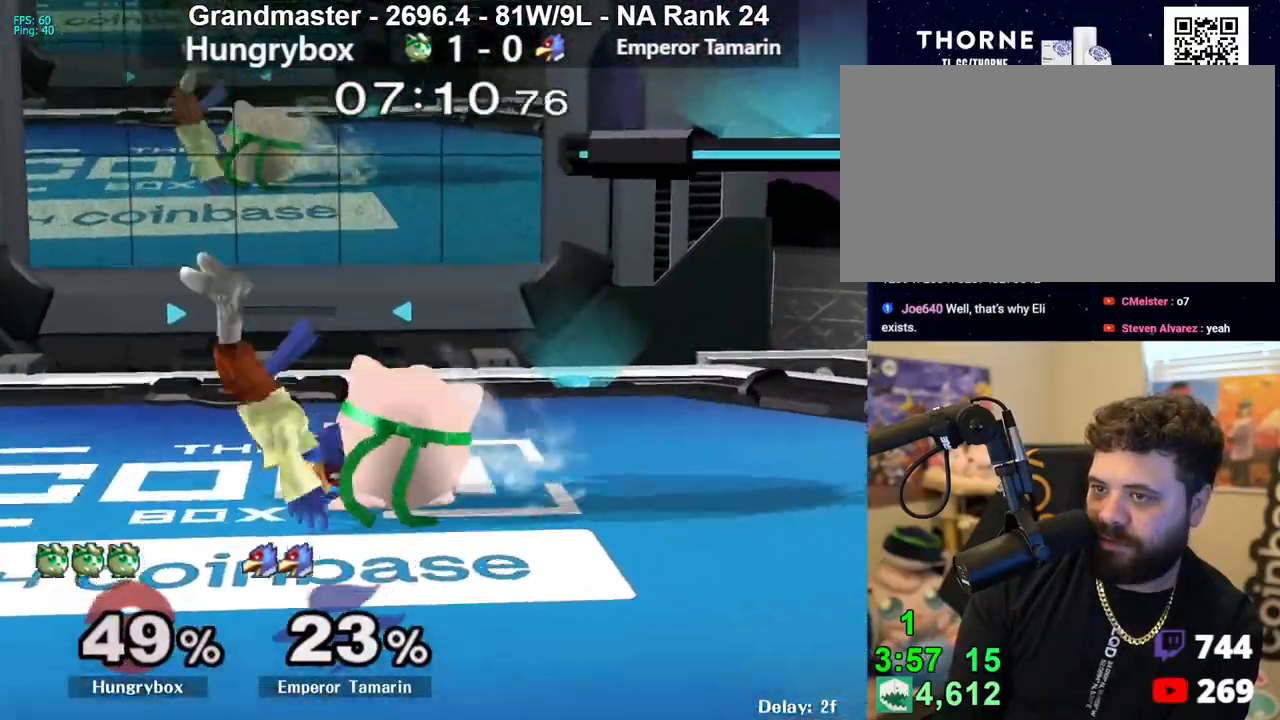
{"buttons": ["Z"], "left_stick": "left", "right_stick": "center", "events": [[283, "left_stick", "up"], [317, "R1", "up"], [383, "left_stick", "left"], [433, "Z", "down"]]}
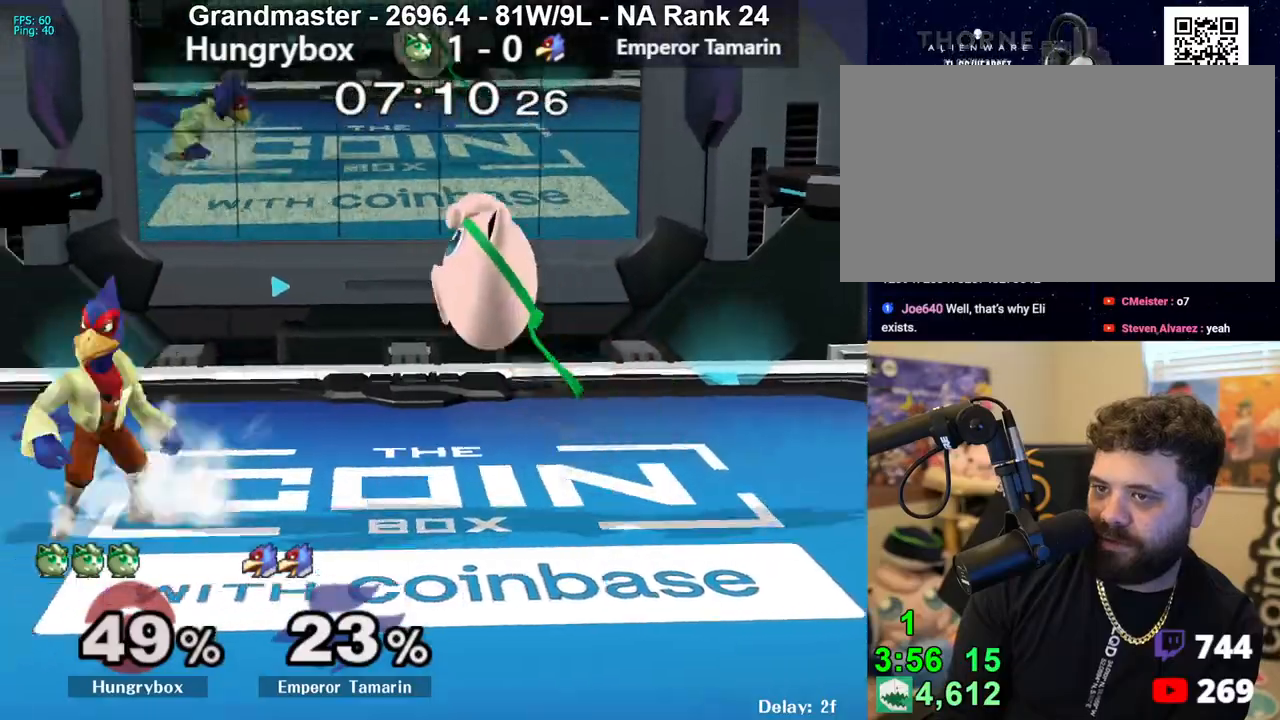
{"buttons": [], "left_stick": "left", "right_stick": "center", "events": [[17, "Z", "up"], [50, "Z", "down"], [250, "Z", "up"], [300, "Z", "down"], [367, "Z", "up"]]}
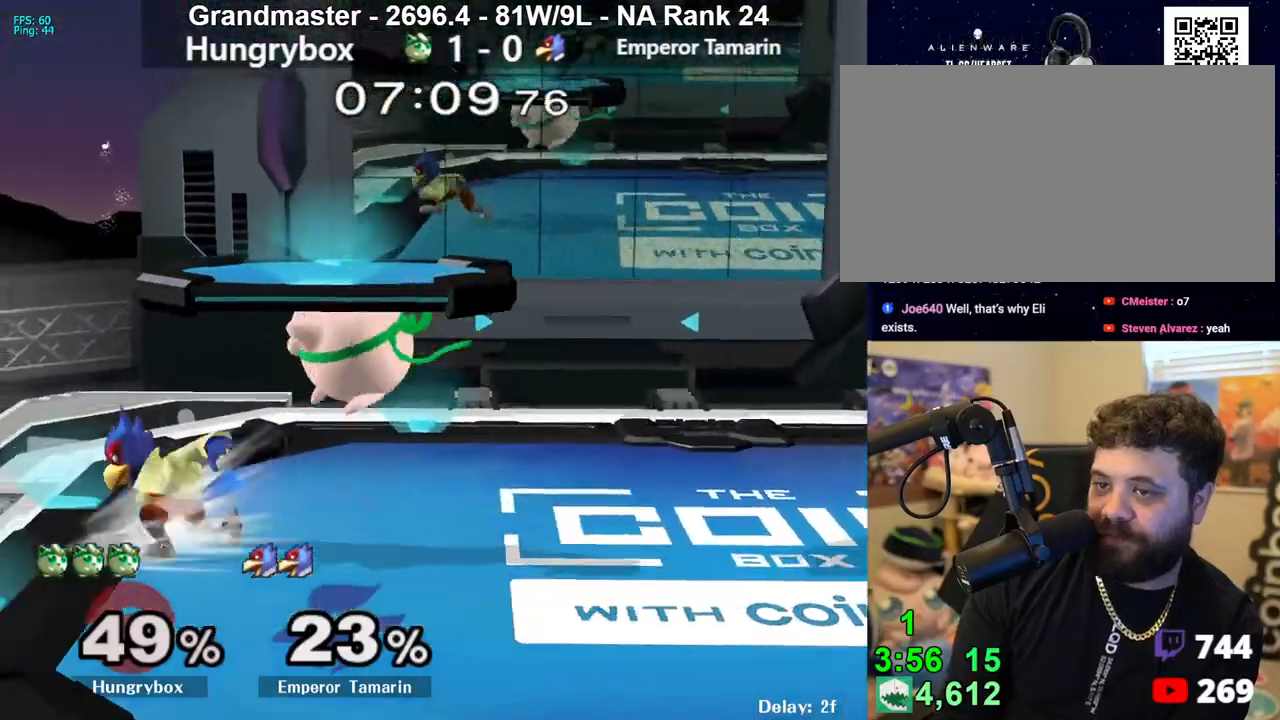
{"buttons": [], "left_stick": "up", "right_stick": "center", "events": [[33, "right_stick", "up"], [50, "Z", "down"], [67, "left_stick", "up-right"], [100, "right_stick", "center"], [133, "Z", "up"], [150, "left_stick", "down-right"], [183, "Z", "down"], [250, "Z", "up"], [250, "left_stick", "right"], [267, "Z", "down"], [367, "Z", "up"], [383, "left_stick", "center"], [483, "left_stick", "up"]]}
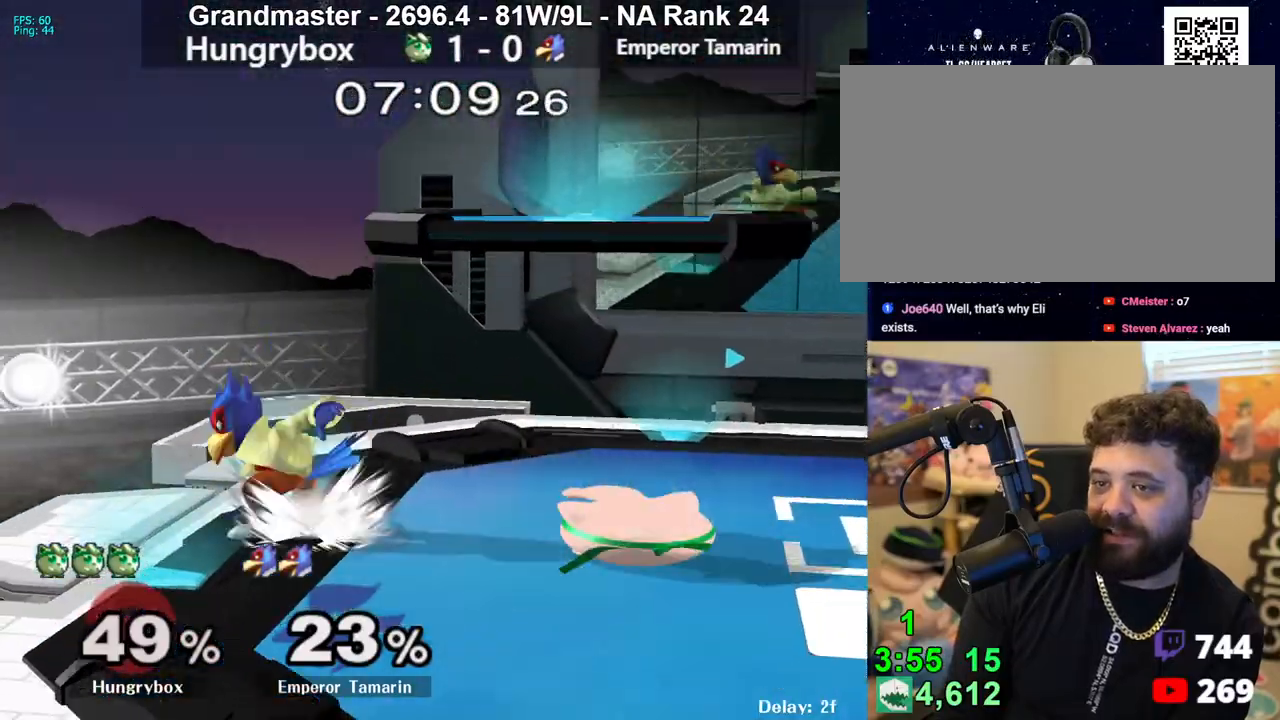
{"buttons": ["Z"], "left_stick": "up-right", "right_stick": "center", "events": [[17, "left_stick", "center"], [50, "left_stick", "left"], [83, "Z", "down"], [83, "right_stick", "up-left"], [167, "Z", "up"], [183, "right_stick", "center"], [200, "Z", "down"], [283, "left_stick", "up-right"], [300, "Z", "up"], [333, "Z", "down"], [400, "Z", "up"], [450, "Z", "down"]]}
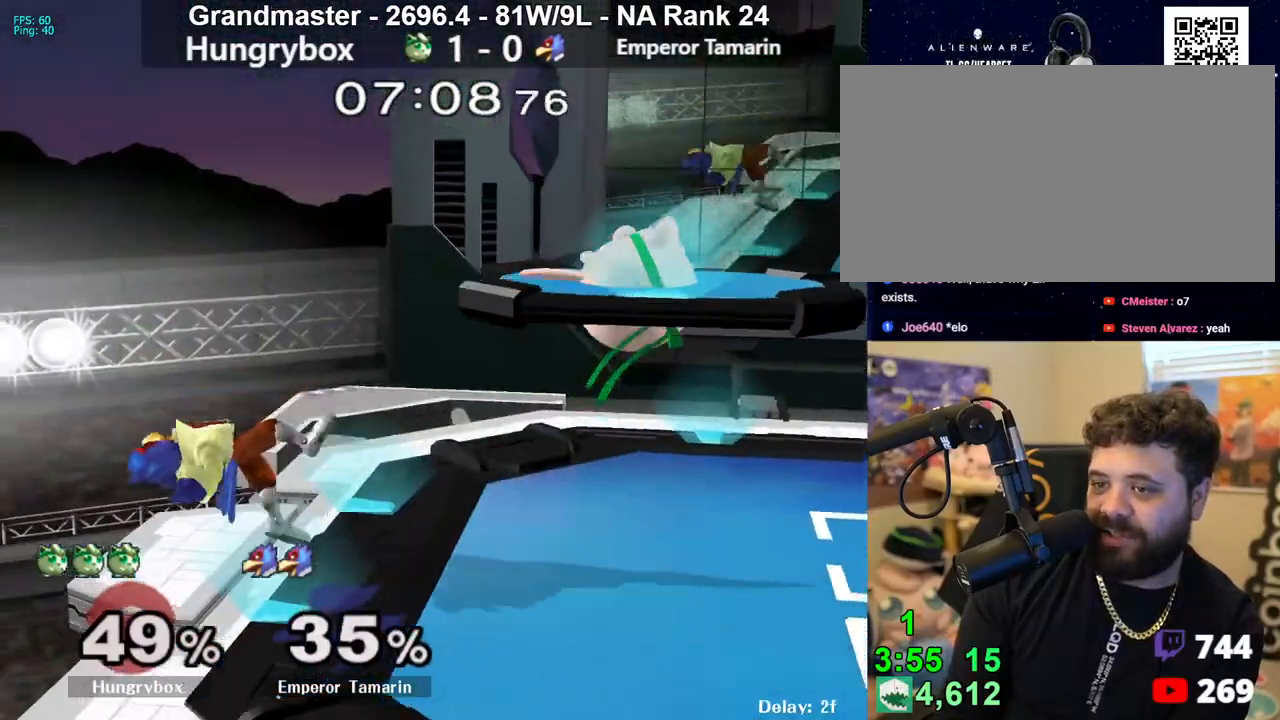
{"buttons": [], "left_stick": "center", "right_stick": "center", "events": [[17, "left_stick", "left"], [33, "Z", "up"], [267, "right_stick", "up-left"], [317, "Z", "down"], [367, "right_stick", "center"], [383, "Z", "up"], [450, "Z", "down"], [500, "Z", "up"], [500, "left_stick", "center"]]}
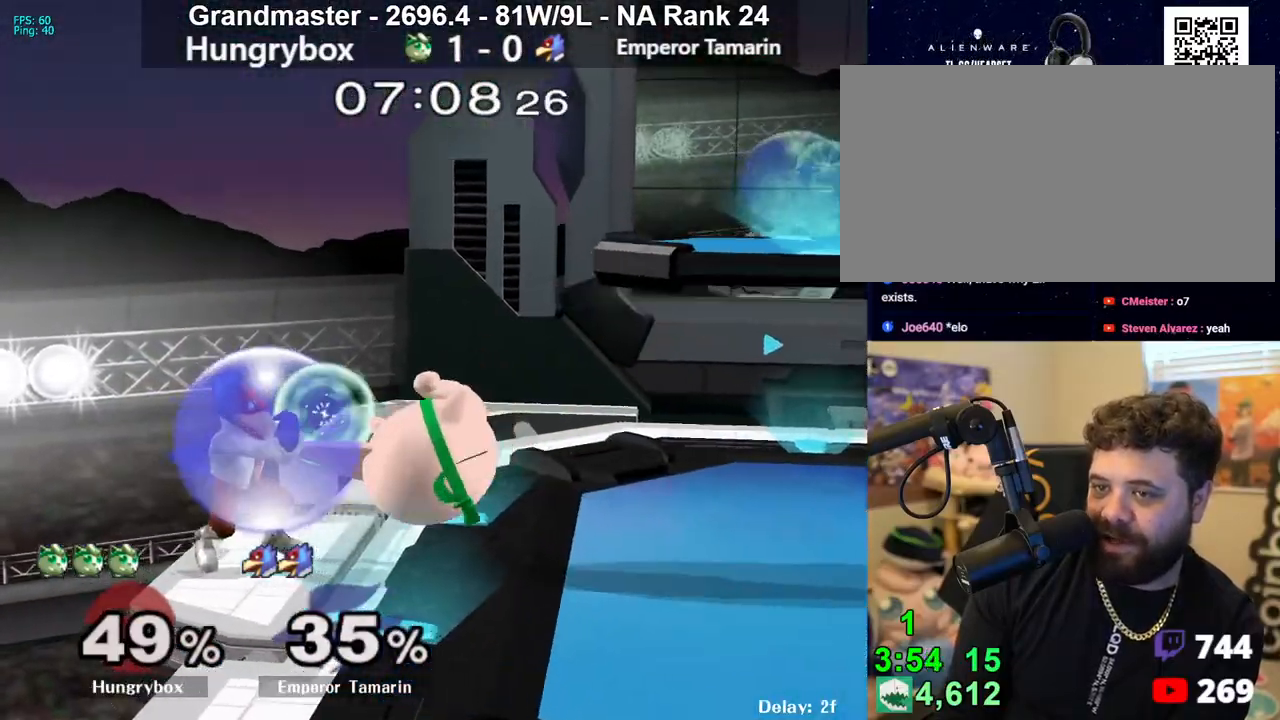
{"buttons": ["Z"], "left_stick": "right", "right_stick": "center", "events": [[50, "Z", "down"], [83, "left_stick", "left"], [117, "Z", "up"], [200, "left_stick", "center"], [267, "left_stick", "up"], [367, "left_stick", "right"], [383, "Z", "down"]]}
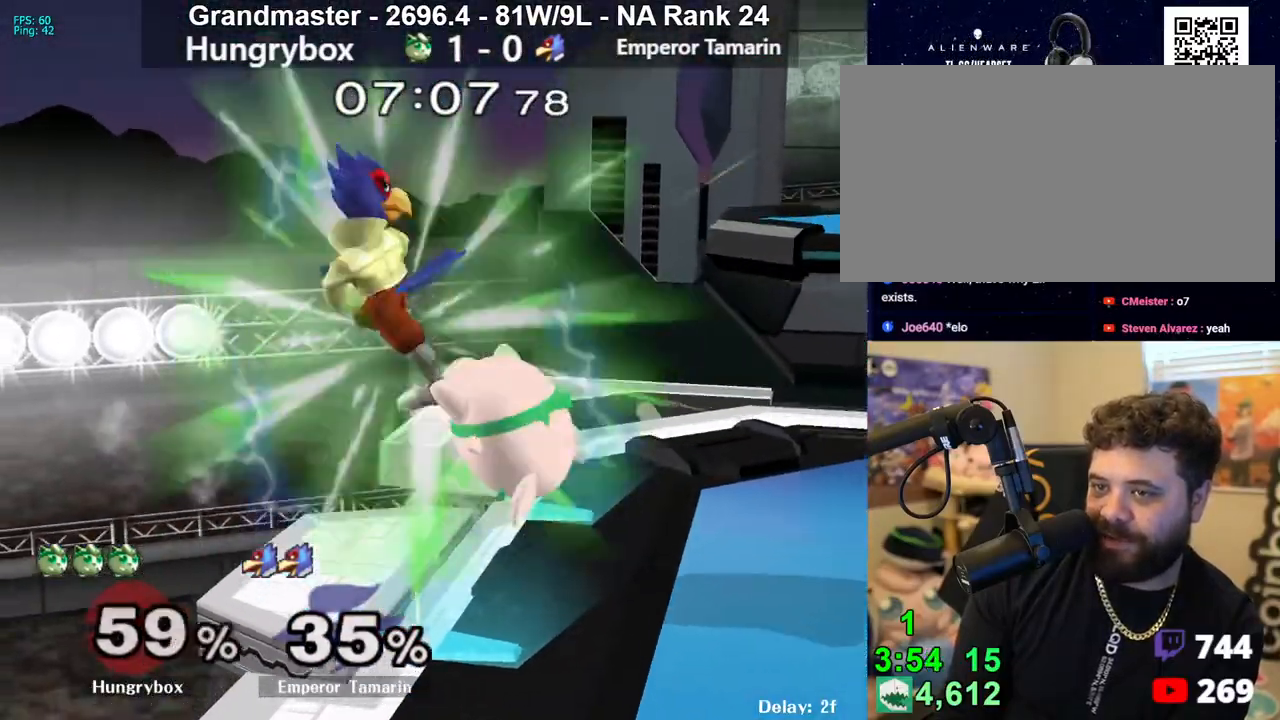
{"buttons": [], "left_stick": "center", "right_stick": "center", "events": [[150, "Z", "up"], [300, "left_stick", "center"]]}
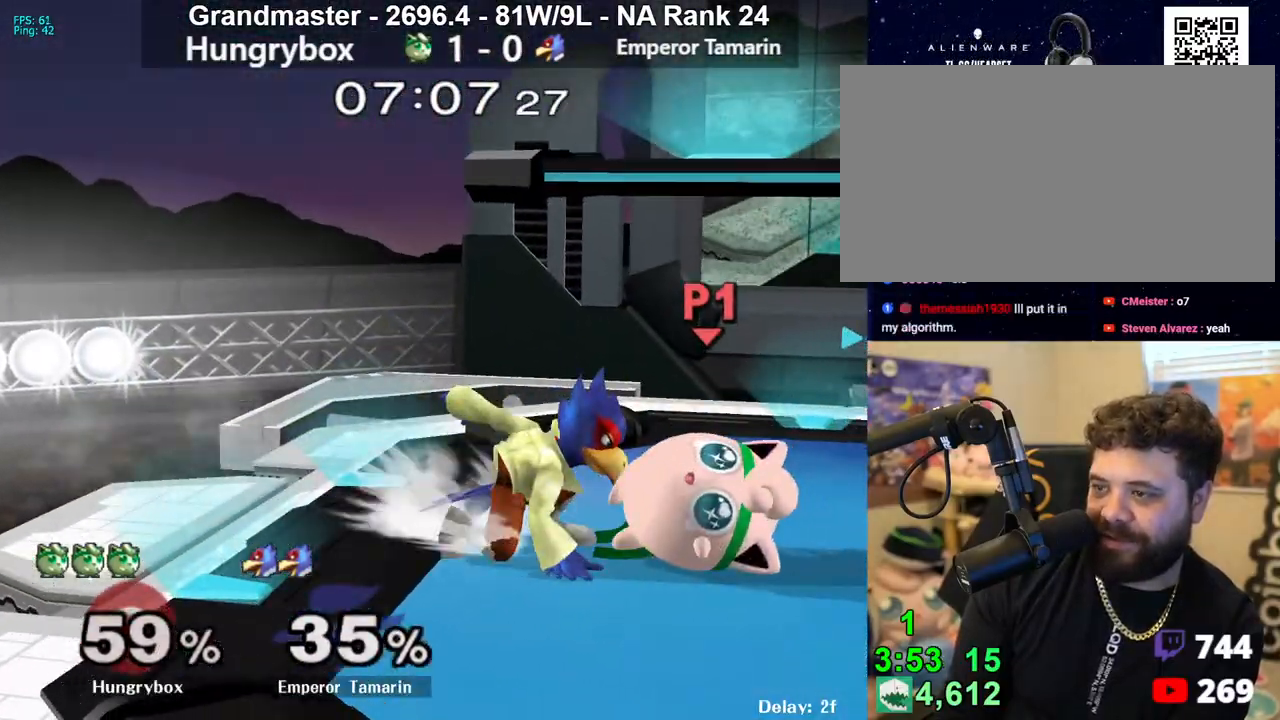
{"buttons": [], "left_stick": "center", "right_stick": "center", "events": [[17, "A", "down"], [83, "A", "up"], [117, "A", "down"], [217, "A", "up"], [283, "A", "down"], [367, "A", "up"]]}
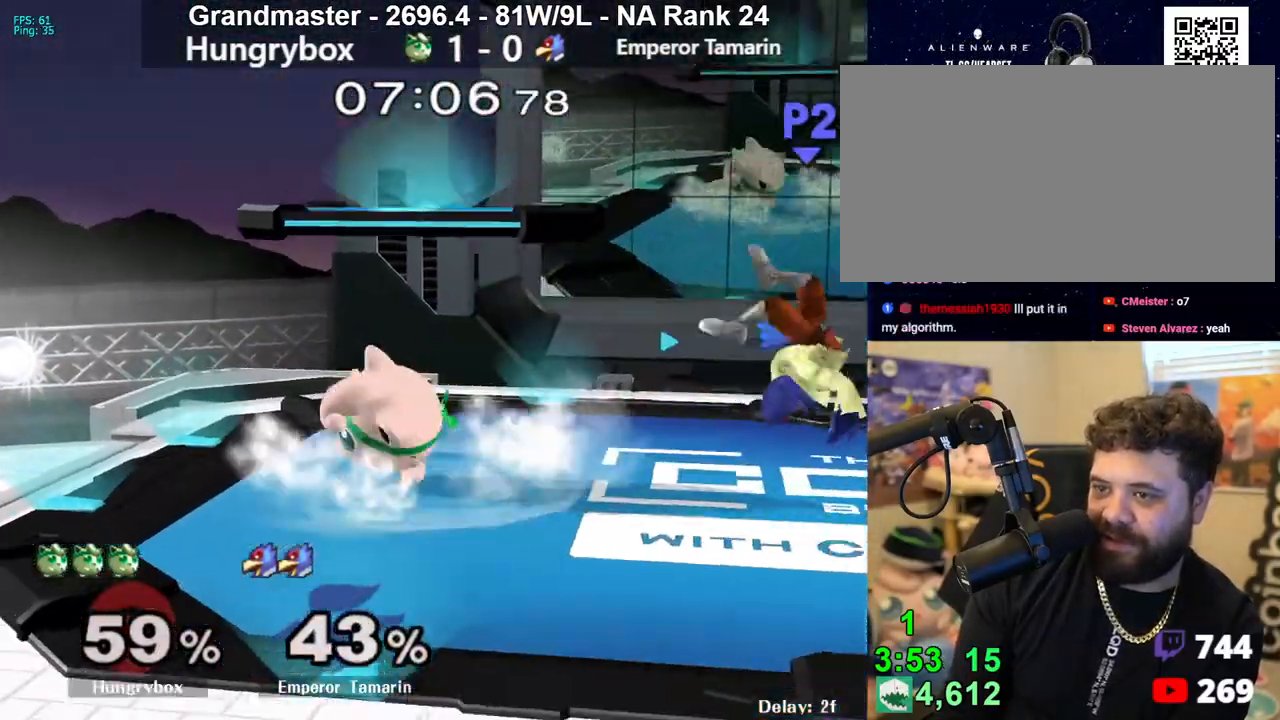
{"buttons": [], "left_stick": "up-right", "right_stick": "center", "events": [[17, "left_stick", "right"], [283, "left_stick", "center"], [417, "left_stick", "up"], [500, "left_stick", "up-right"]]}
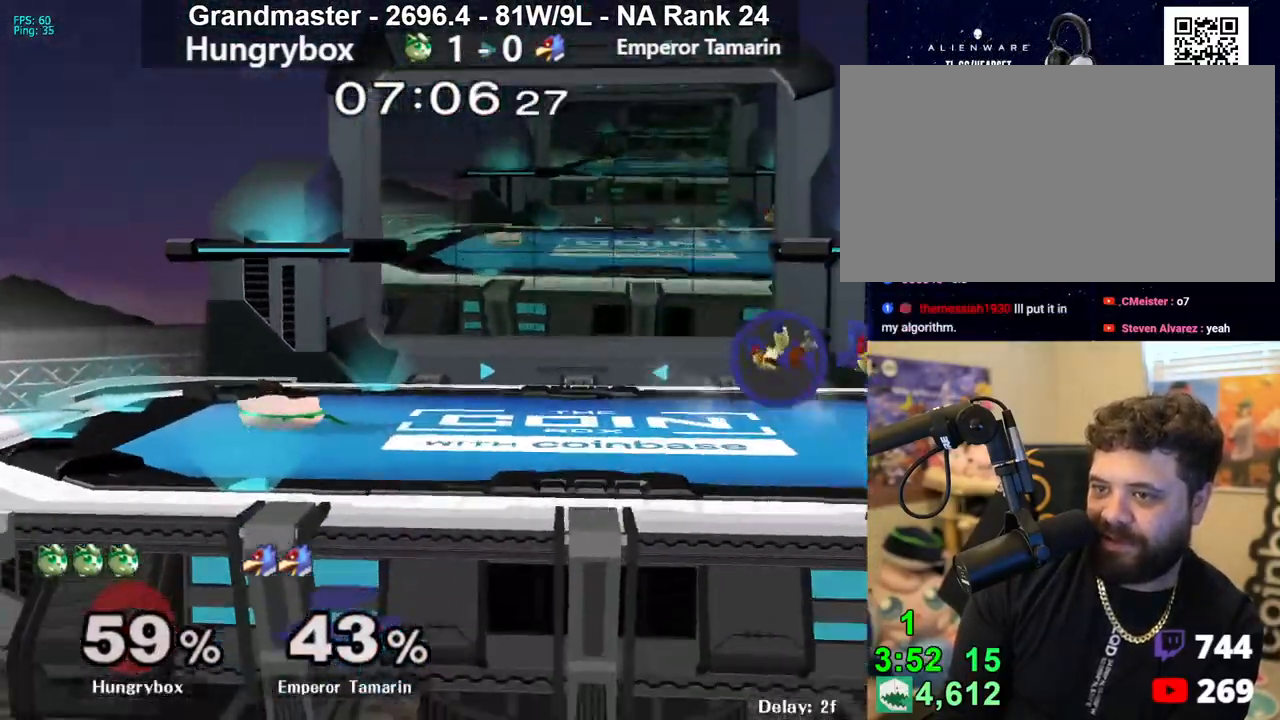
{"buttons": [], "left_stick": "right", "right_stick": "center", "events": [[100, "left_stick", "right"]]}
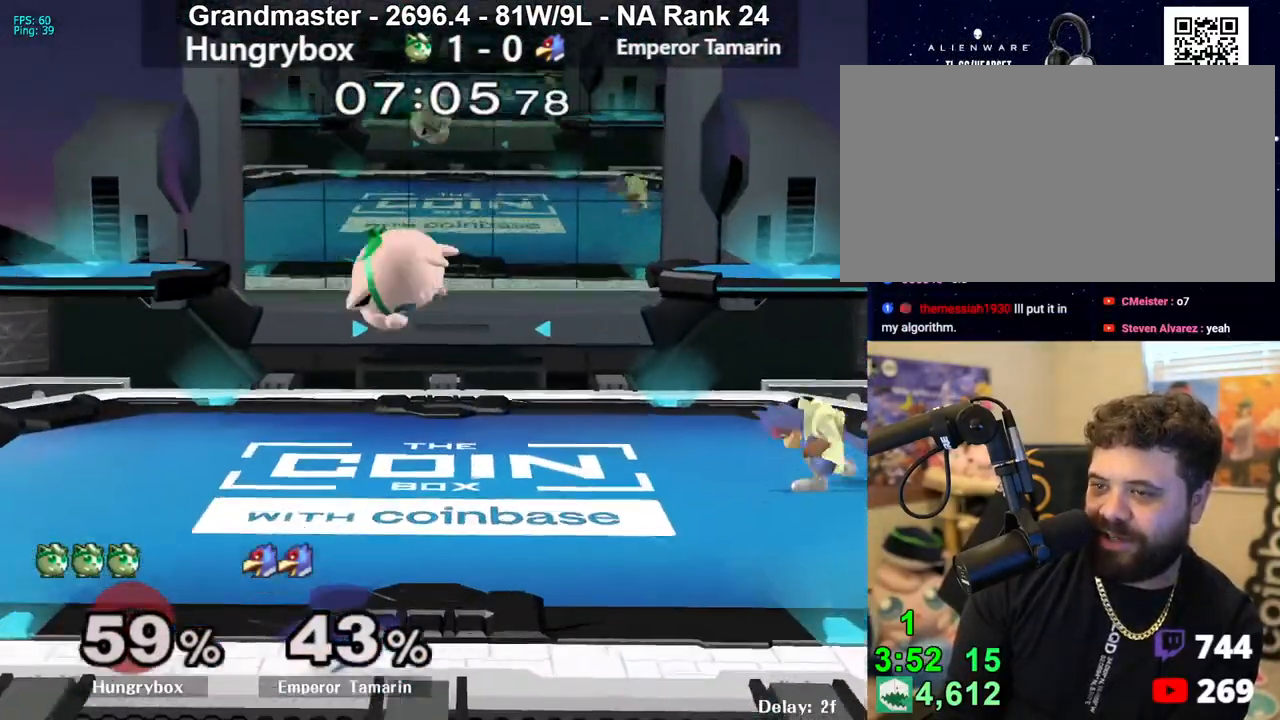
{"buttons": [], "left_stick": "left", "right_stick": "right", "events": [[83, "left_stick", "down-right"], [233, "left_stick", "up-right"], [300, "right_stick", "right"], [500, "left_stick", "left"]]}
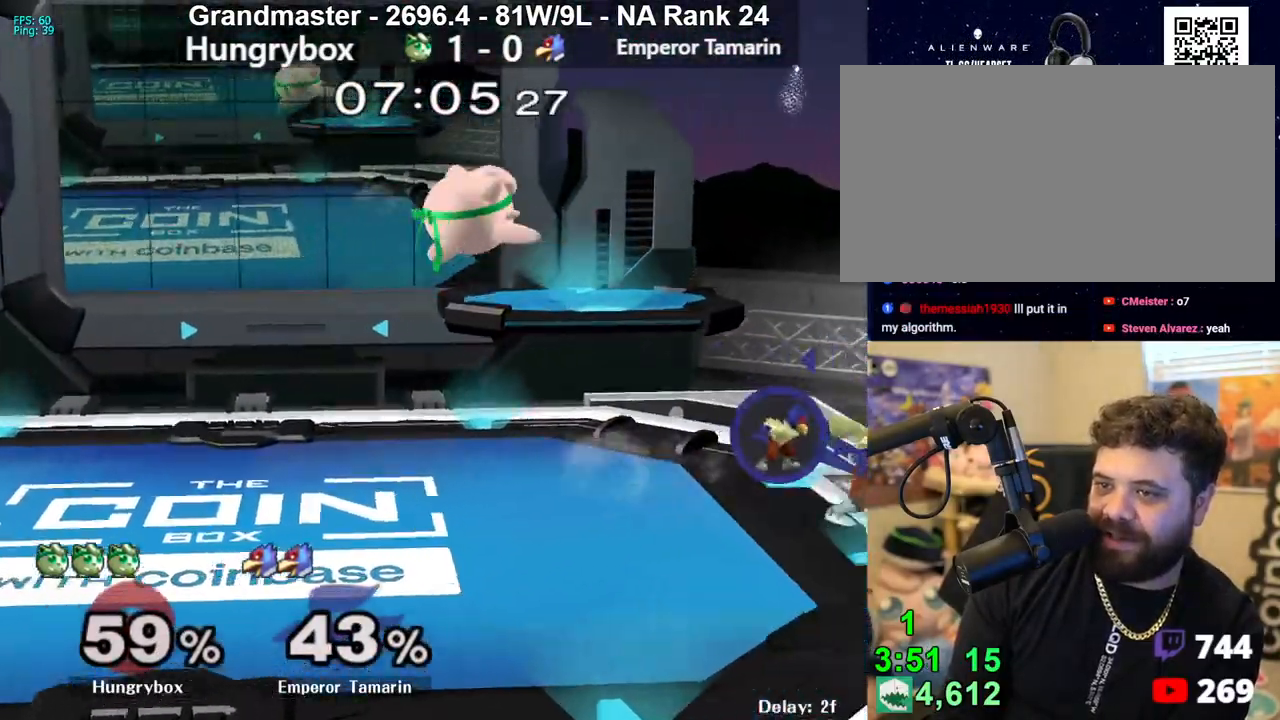
{"buttons": [], "left_stick": "right", "right_stick": "center", "events": [[133, "right_stick", "center"], [233, "left_stick", "right"]]}
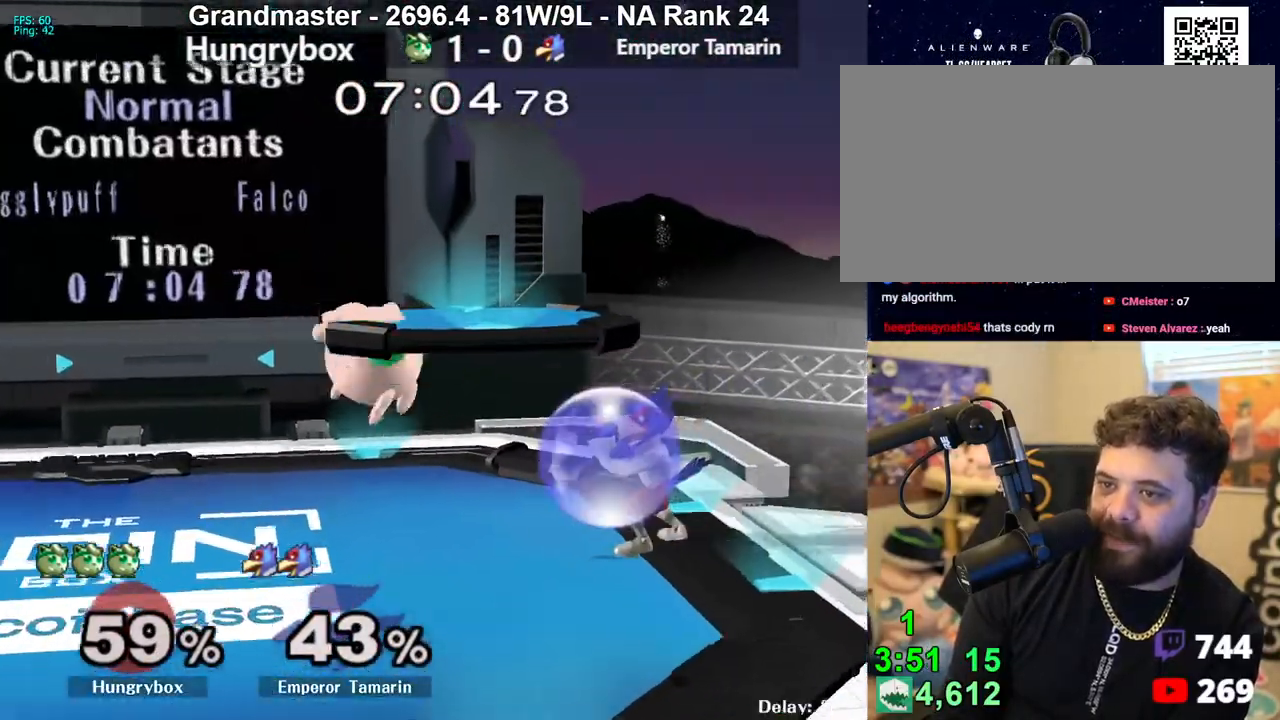
{"buttons": [], "left_stick": "center", "right_stick": "center", "events": [[17, "right_stick", "right"], [50, "Z", "down"], [117, "left_stick", "down-left"], [133, "right_stick", "center"], [150, "Z", "up"], [167, "Z", "down"], [317, "left_stick", "center"], [417, "Z", "up"]]}
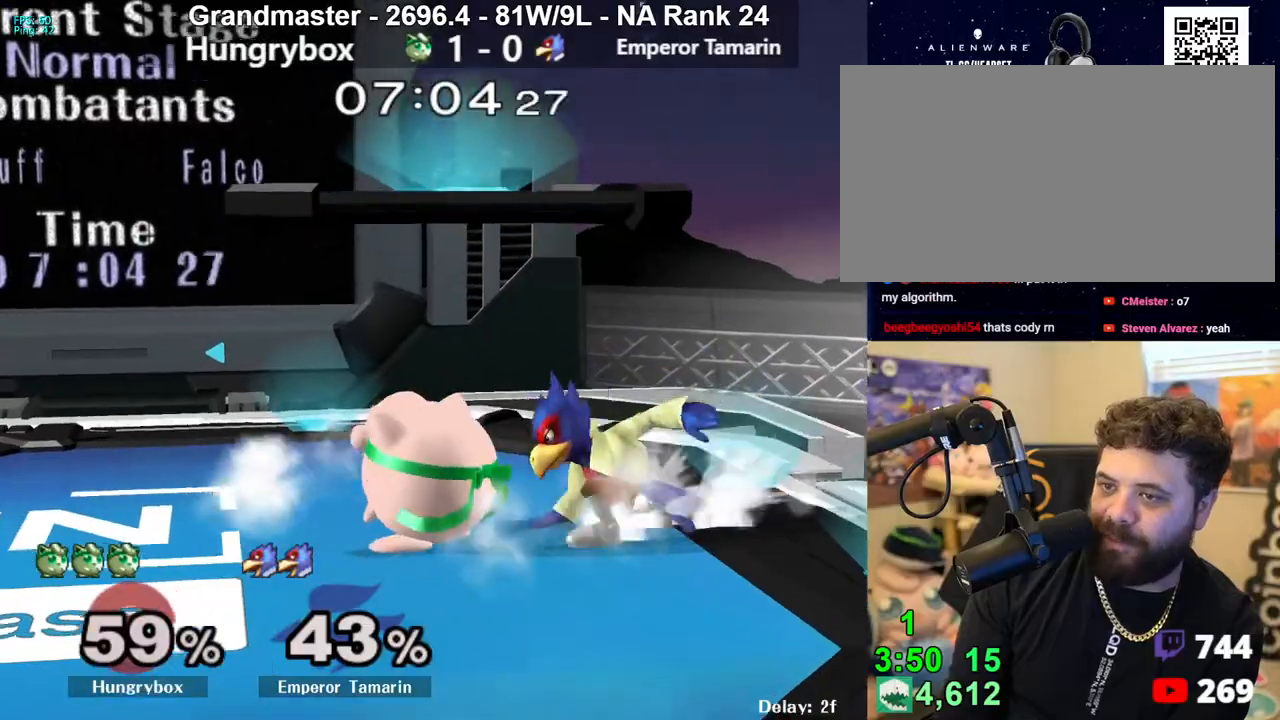
{"buttons": [], "left_stick": "up", "right_stick": "center", "events": [[50, "left_stick", "up-left"], [133, "left_stick", "down-left"], [150, "R1", "down"], [250, "R1", "up"], [317, "left_stick", "center"], [450, "left_stick", "up"]]}
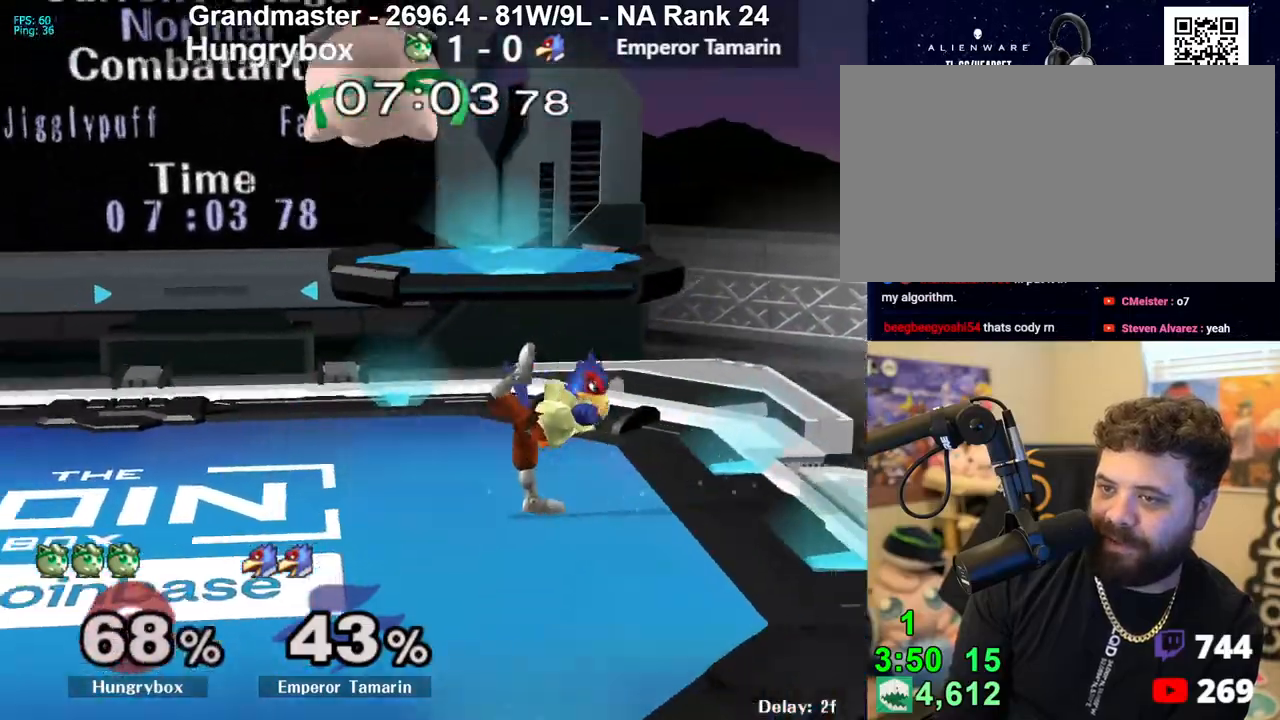
{"buttons": [], "left_stick": "center", "right_stick": "center", "events": [[50, "left_stick", "left"], [217, "left_stick", "center"]]}
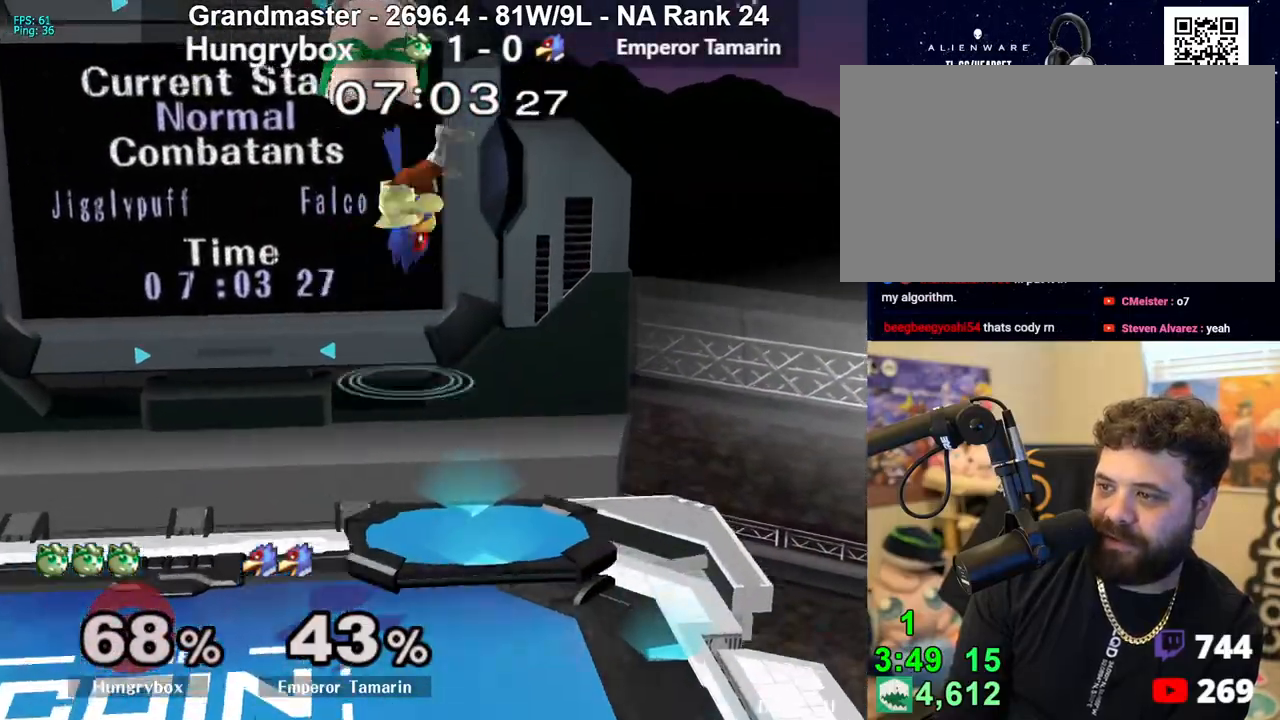
{"buttons": [], "left_stick": "right", "right_stick": "center", "events": [[150, "left_stick", "up"], [217, "right_stick", "left"], [250, "left_stick", "right"], [433, "right_stick", "center"]]}
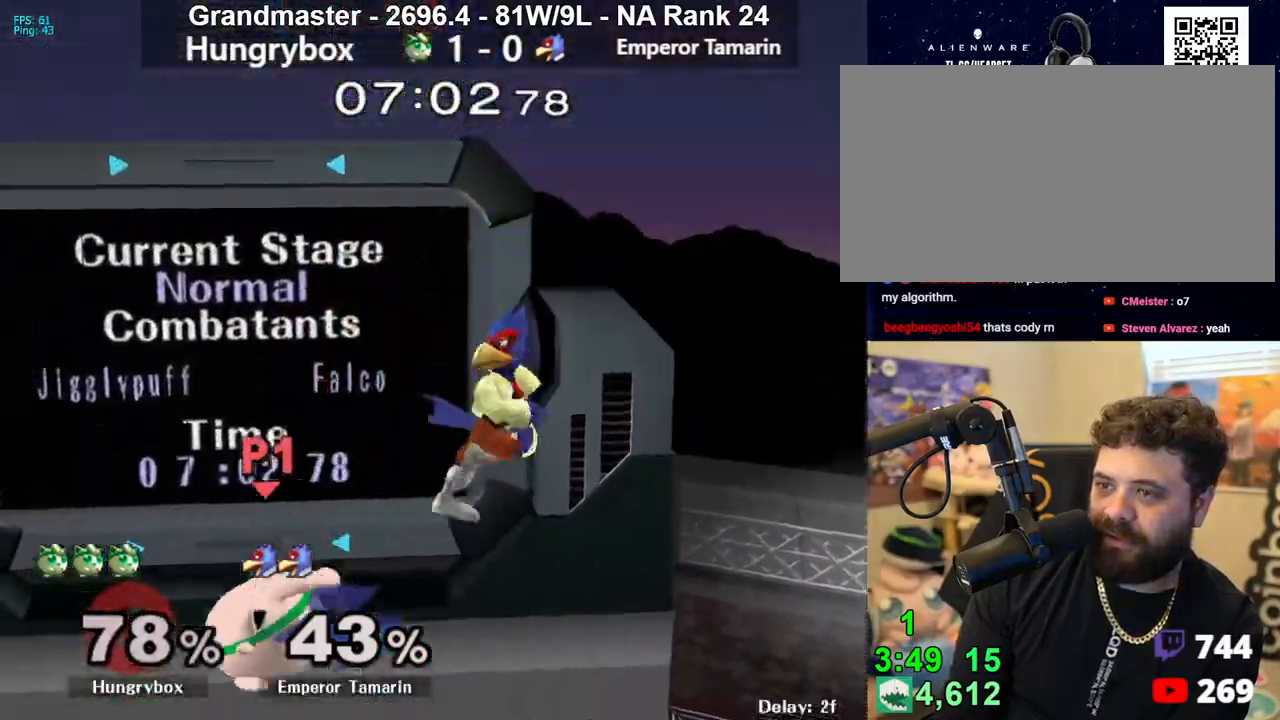
{"buttons": ["R1"], "left_stick": "left", "right_stick": "center", "events": [[117, "left_stick", "center"], [283, "left_stick", "down-left"], [367, "left_stick", "left"], [400, "R1", "down"]]}
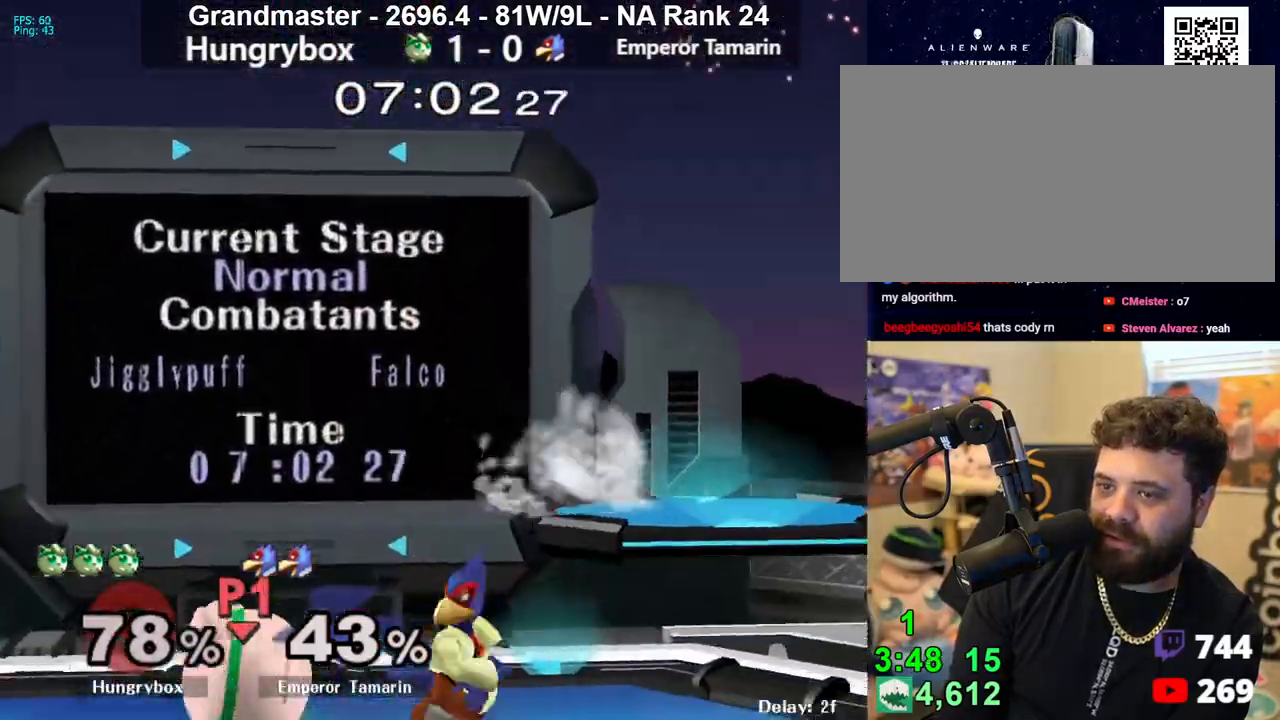
{"buttons": [], "left_stick": "right", "right_stick": "center", "events": [[67, "R1", "up"], [367, "left_stick", "right"]]}
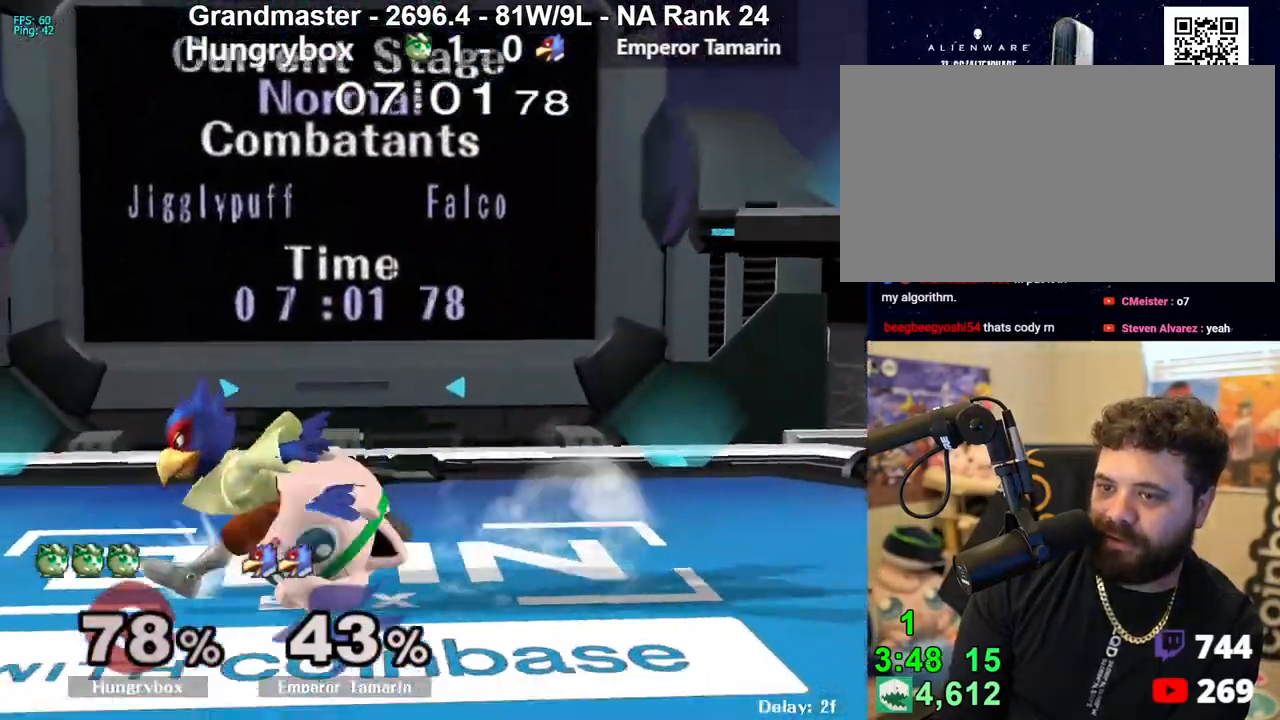
{"buttons": ["R1"], "left_stick": "right", "right_stick": "center", "events": [[283, "R1", "down"]]}
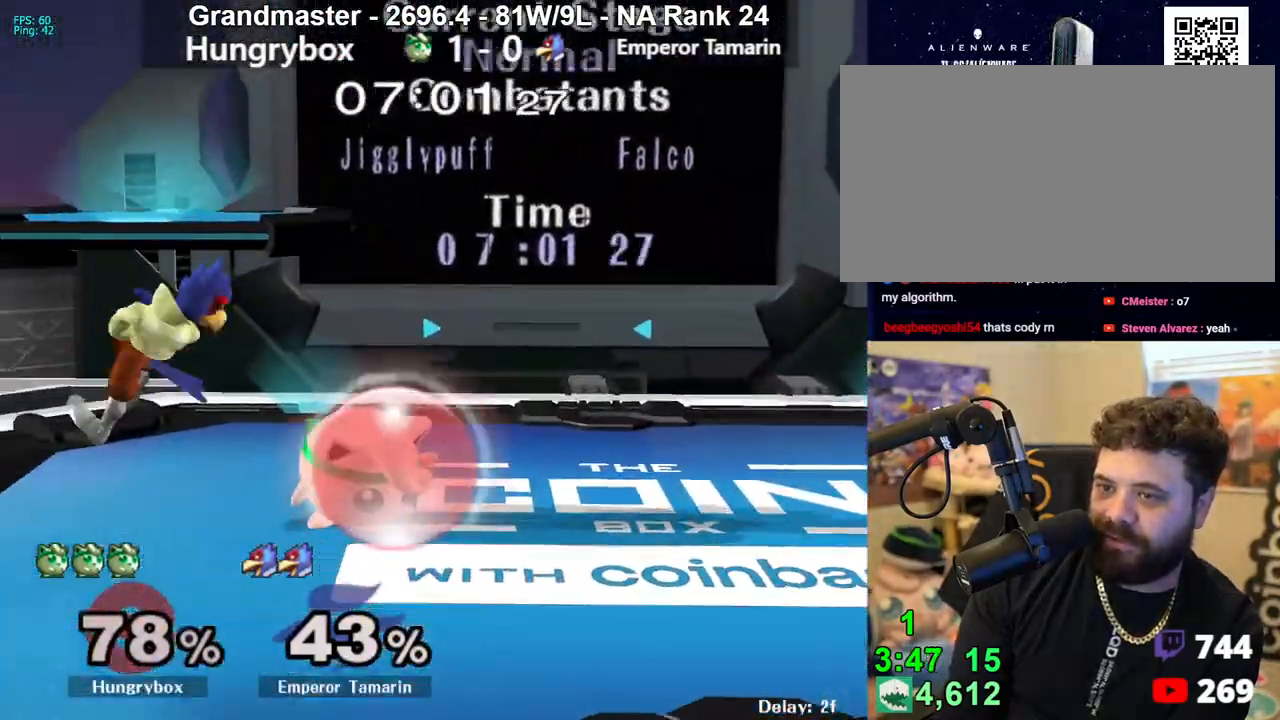
{"buttons": [], "left_stick": "up", "right_stick": "center", "events": [[233, "R1", "up"], [250, "left_stick", "up"], [317, "Z", "down"], [333, "R1", "down"], [333, "Z", "up"], [333, "left_stick", "down-right"], [433, "R1", "up"], [467, "left_stick", "up"]]}
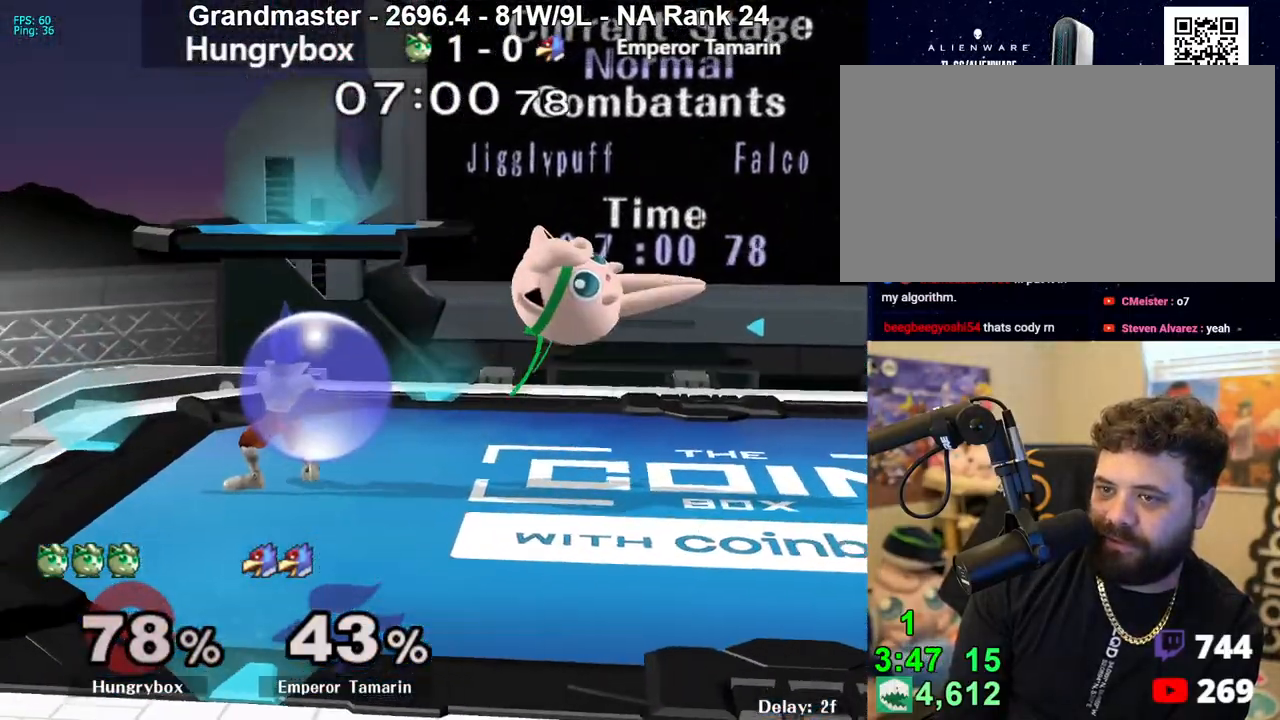
{"buttons": [], "left_stick": "left", "right_stick": "center", "events": [[67, "left_stick", "left"], [83, "right_stick", "left"], [117, "Z", "down"], [200, "Z", "up"], [200, "right_stick", "center"], [217, "left_stick", "right"], [267, "Z", "down"], [333, "Z", "up"], [500, "left_stick", "left"]]}
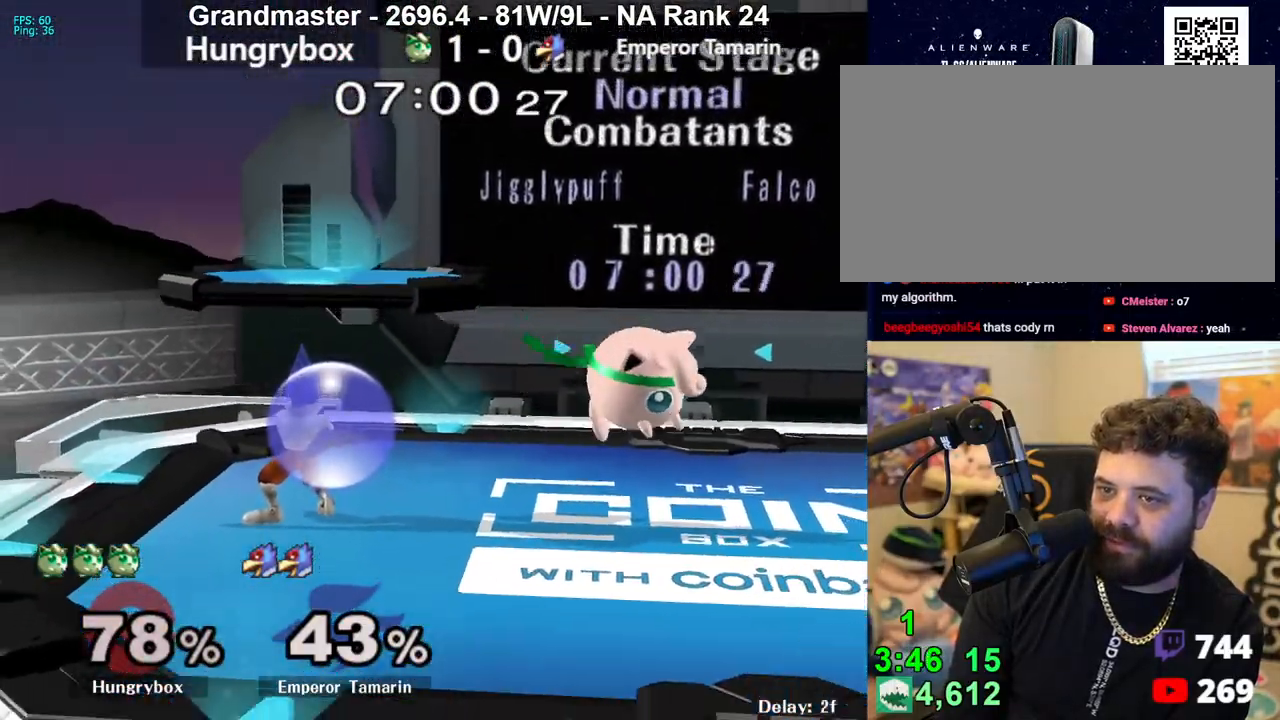
{"buttons": [], "left_stick": "center", "right_stick": "center", "events": [[33, "right_stick", "left"], [83, "Z", "down"], [150, "Z", "up"], [150, "right_stick", "center"], [200, "Z", "down"], [267, "left_stick", "center"], [283, "Z", "up"], [367, "left_stick", "left"], [417, "A", "down"], [483, "A", "up"], [483, "left_stick", "center"]]}